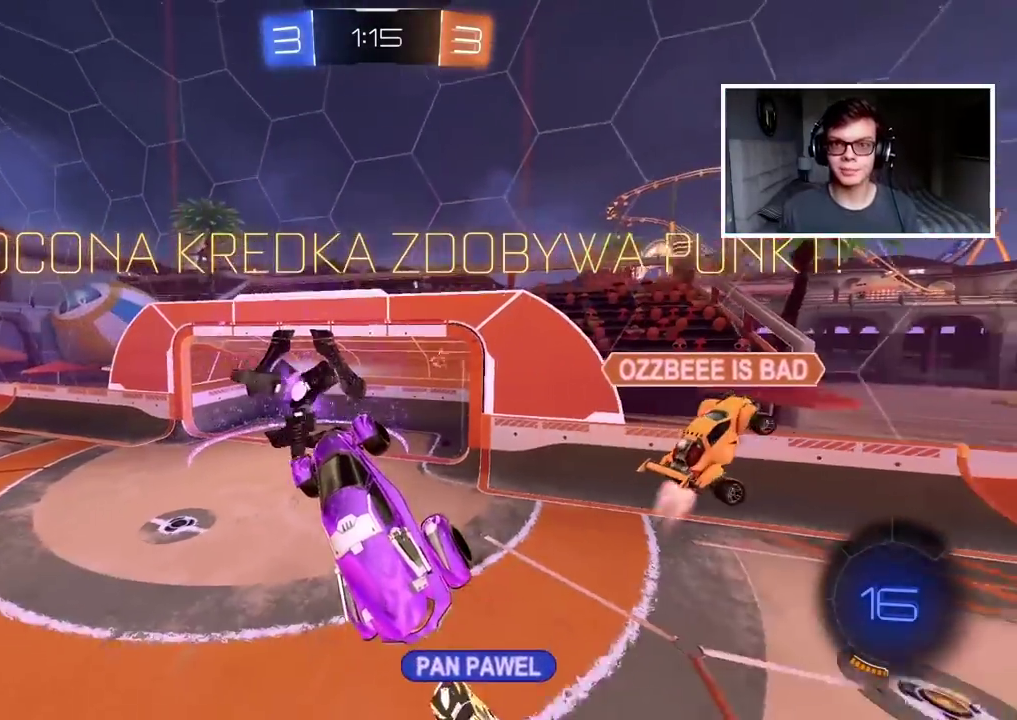
Gameplay with a controller (PlayStation layout); each line is a JSON object with the inputs held at the frame after it. "events" lists button and stick changes between this image and that frame as [ms after this image, input, new state], when the widget could be followed in between.
{"buttons": ["L2"], "left_stick": "center", "right_stick": "center", "events": [[317, "L2", "down"], [417, "left_stick", "up-left"], [467, "left_stick", "center"]]}
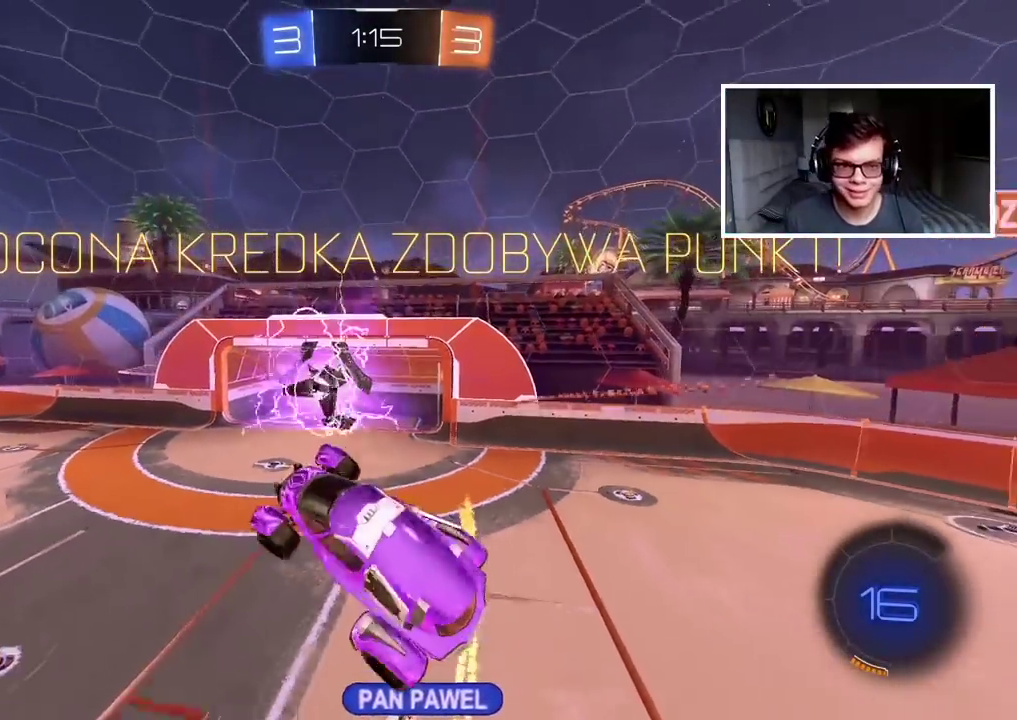
{"buttons": ["R2"], "left_stick": "left", "right_stick": "center", "events": [[33, "L2", "up"], [133, "R2", "down"], [483, "left_stick", "left"]]}
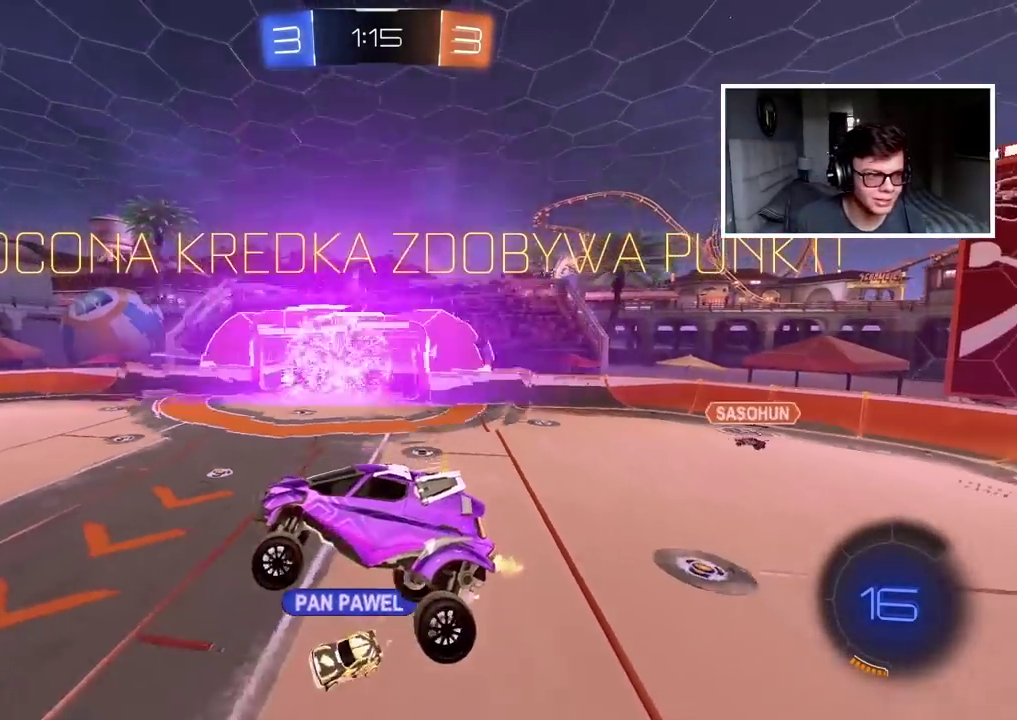
{"buttons": ["R2"], "left_stick": "center", "right_stick": "center", "events": [[100, "left_stick", "center"]]}
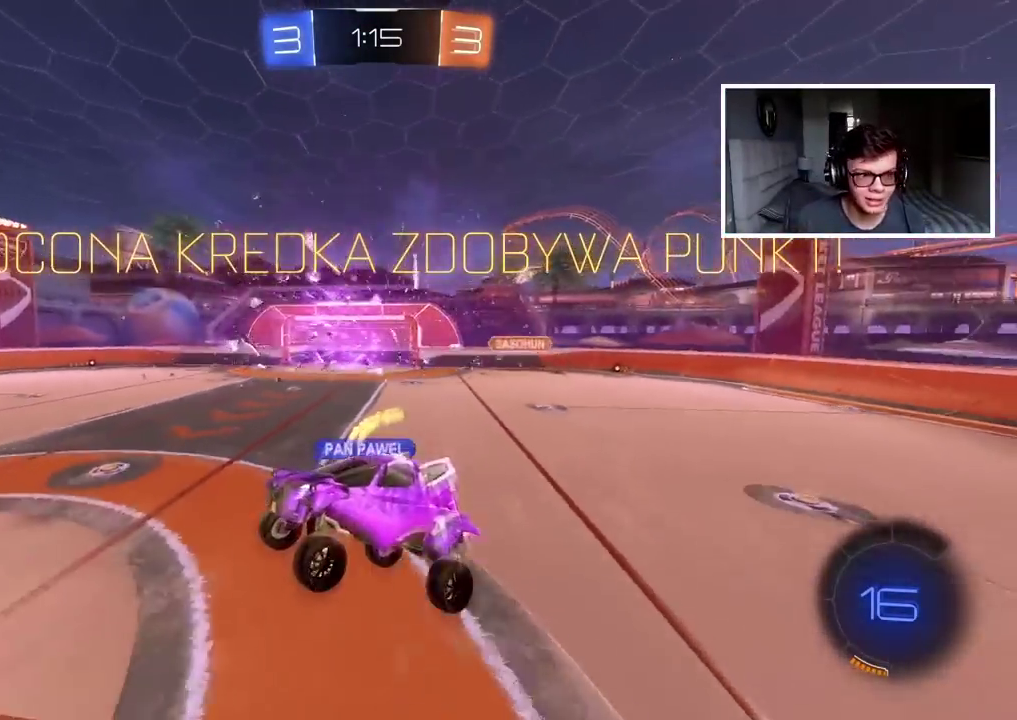
{"buttons": ["R2"], "left_stick": "up-right", "right_stick": "center", "events": [[283, "left_stick", "up-right"]]}
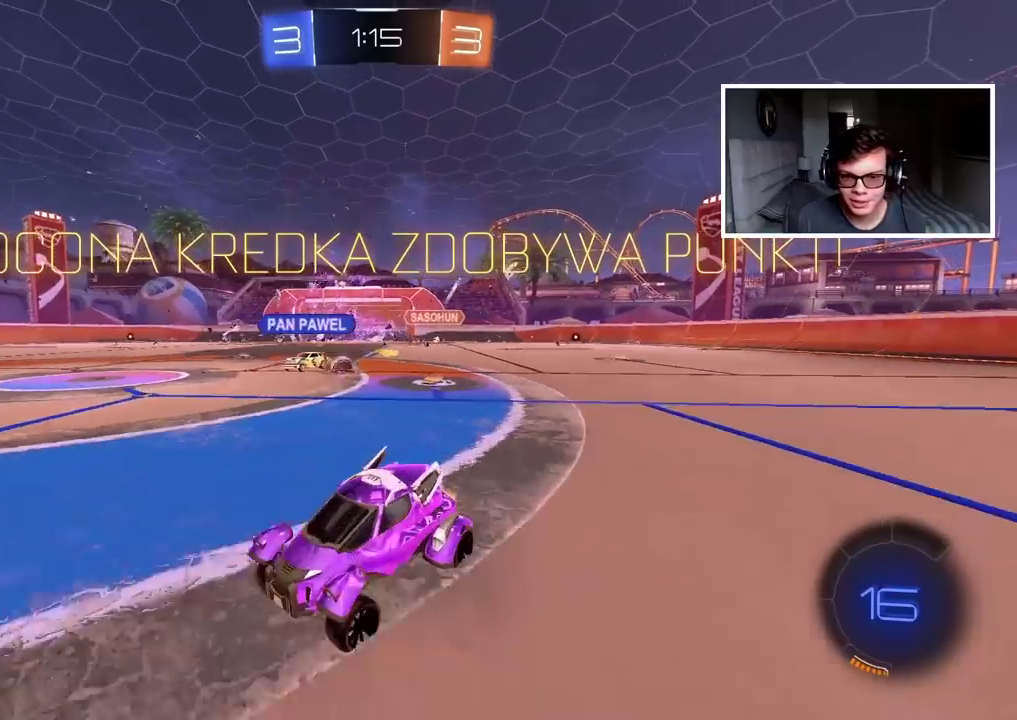
{"buttons": ["R2"], "left_stick": "up", "right_stick": "center", "events": [[467, "left_stick", "up"]]}
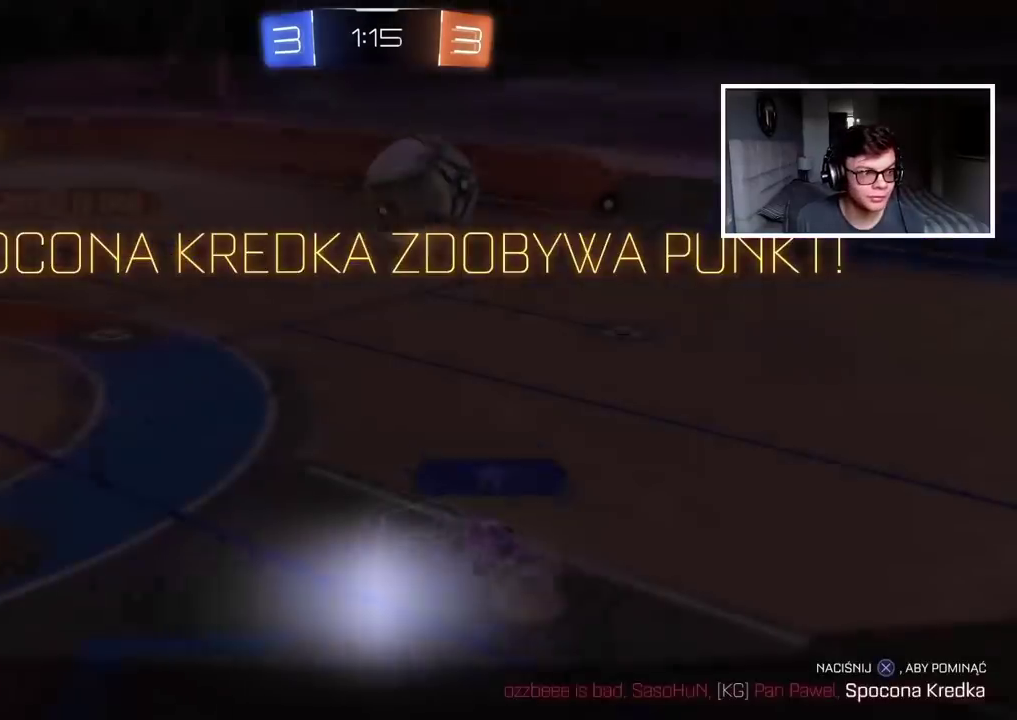
{"buttons": ["CROSS", "R2"], "left_stick": "up", "right_stick": "center", "events": [[83, "CROSS", "down"], [183, "CROSS", "up"], [233, "CROSS", "down"], [367, "CROSS", "up"], [417, "CROSS", "down"]]}
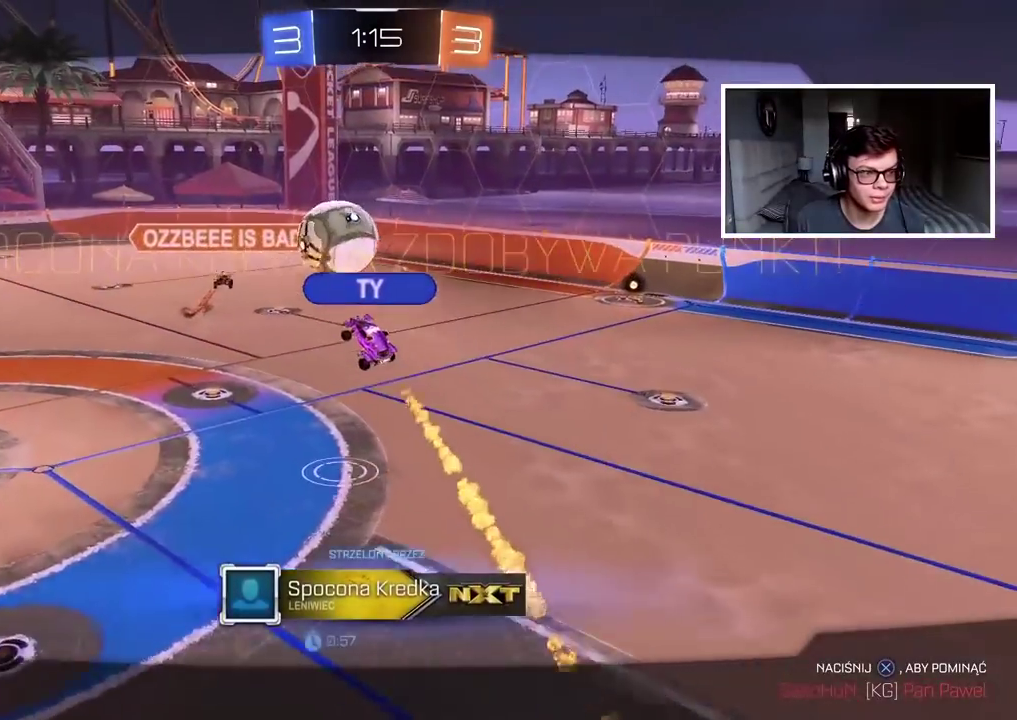
{"buttons": ["CROSS"], "left_stick": "center", "right_stick": "center", "events": [[33, "CROSS", "up"], [83, "CROSS", "down"], [83, "left_stick", "center"], [217, "CROSS", "up"], [267, "CROSS", "down"], [383, "CROSS", "up"], [433, "CROSS", "down"], [483, "R2", "up"]]}
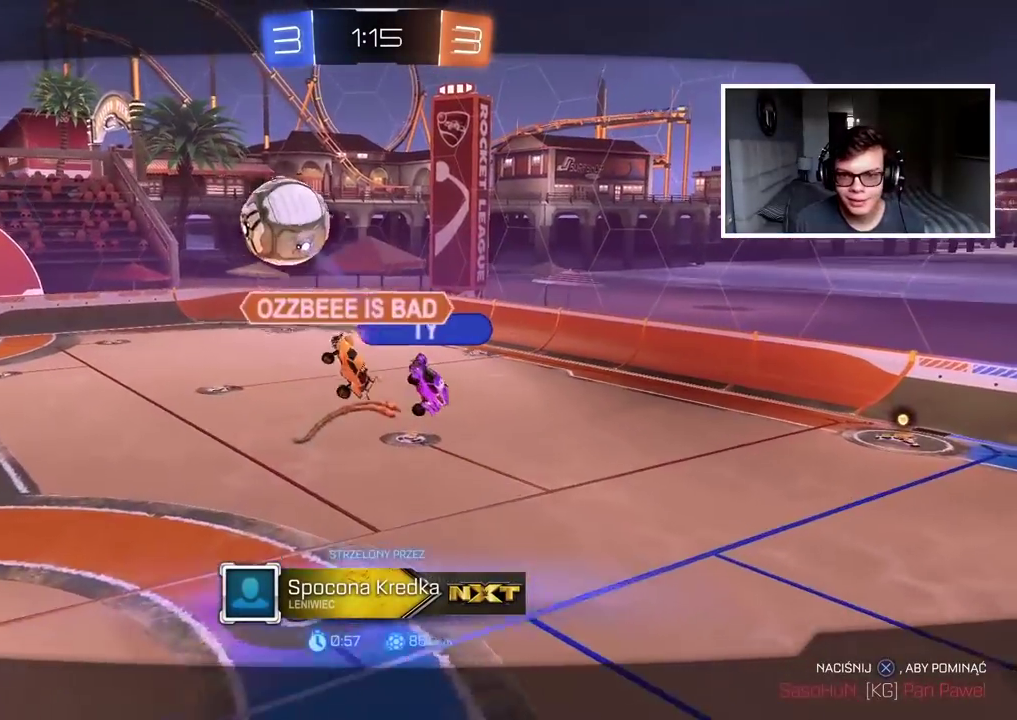
{"buttons": ["CROSS"], "left_stick": "center", "right_stick": "center", "events": [[50, "CROSS", "up"], [117, "CROSS", "down"], [217, "CROSS", "up"], [300, "CROSS", "down"], [383, "CROSS", "up"], [467, "CROSS", "down"]]}
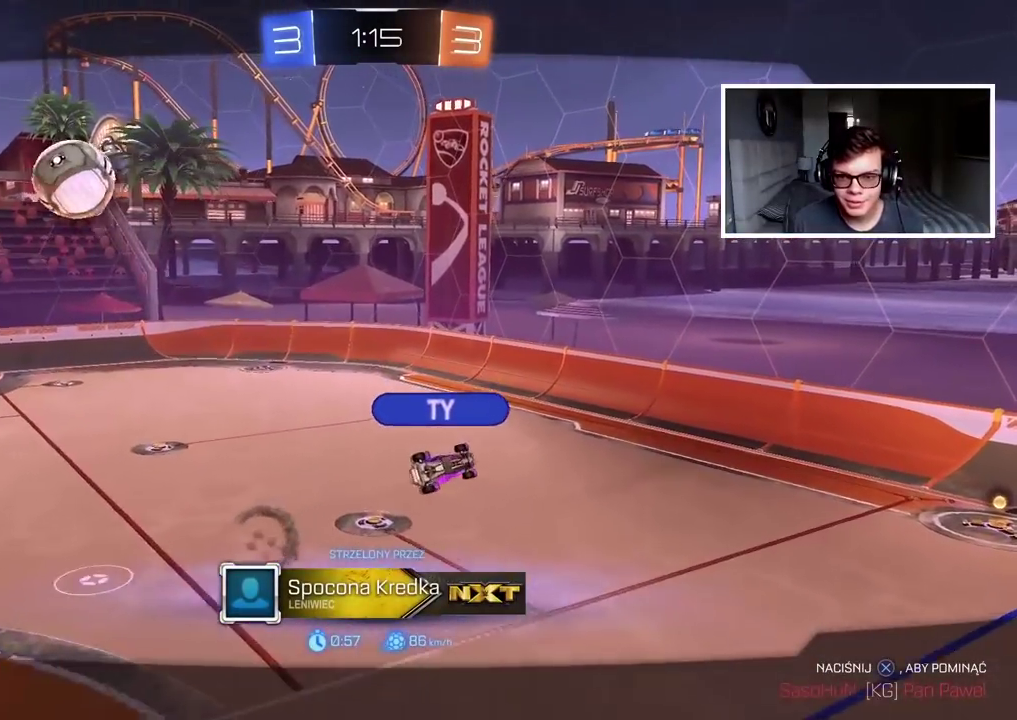
{"buttons": [], "left_stick": "center", "right_stick": "center", "events": [[67, "CROSS", "up"], [150, "CROSS", "down"], [233, "CROSS", "up"], [317, "CROSS", "down"], [450, "CROSS", "up"]]}
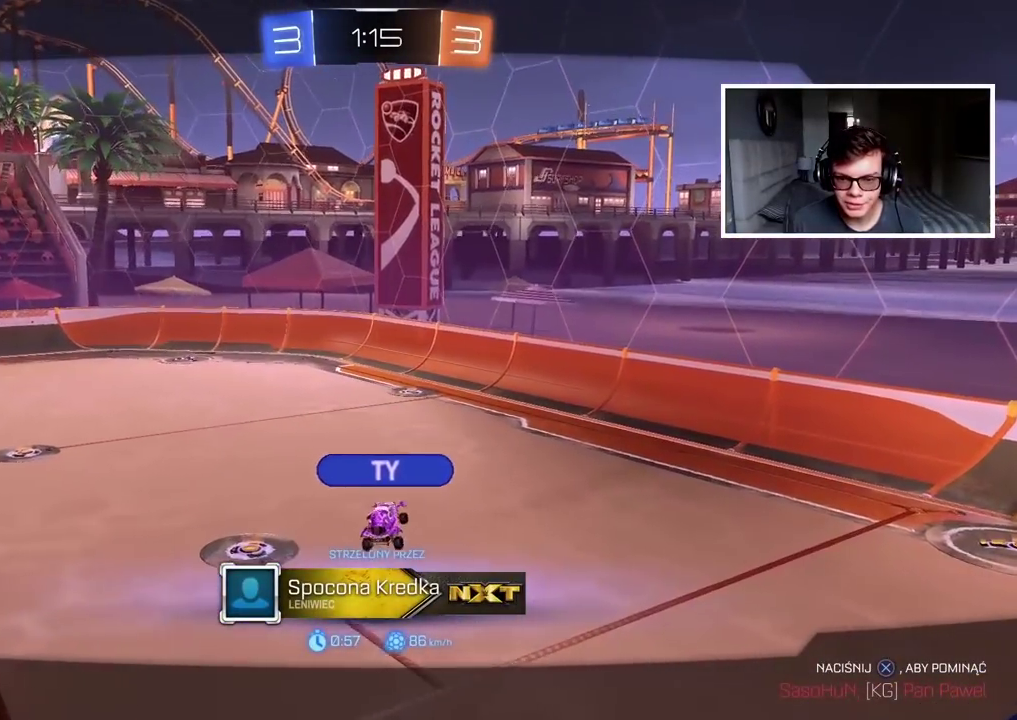
{"buttons": ["CROSS"], "left_stick": "center", "right_stick": "center", "events": [[67, "CROSS", "down"], [167, "CROSS", "up"], [500, "CROSS", "down"]]}
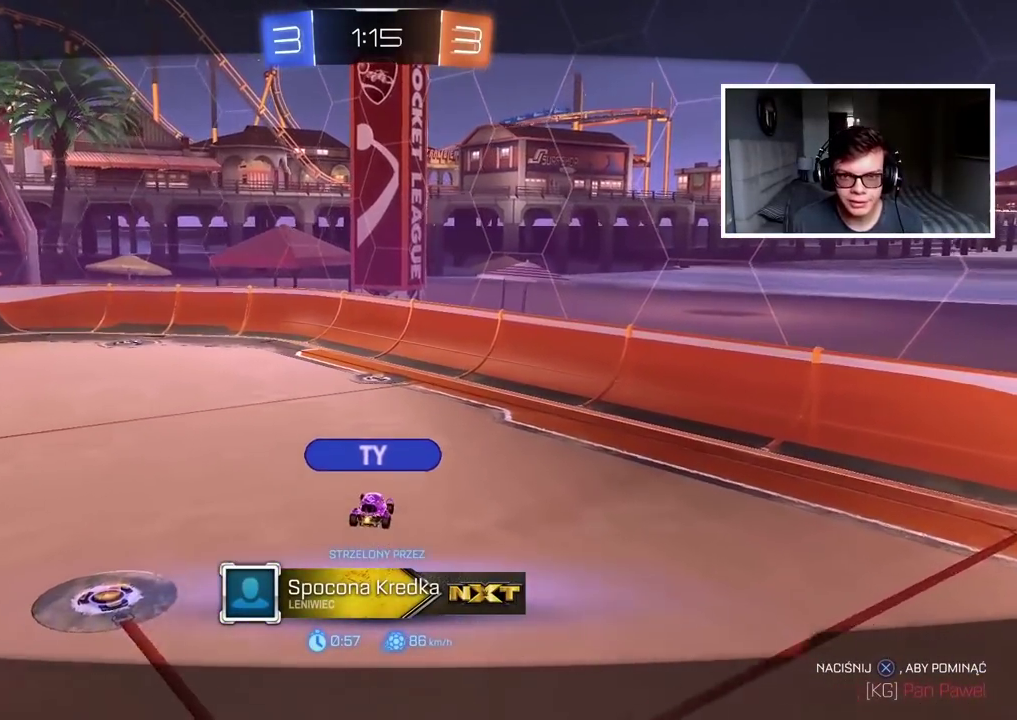
{"buttons": [], "left_stick": "center", "right_stick": "center", "events": [[100, "CROSS", "up"], [367, "CROSS", "down"], [450, "CROSS", "up"]]}
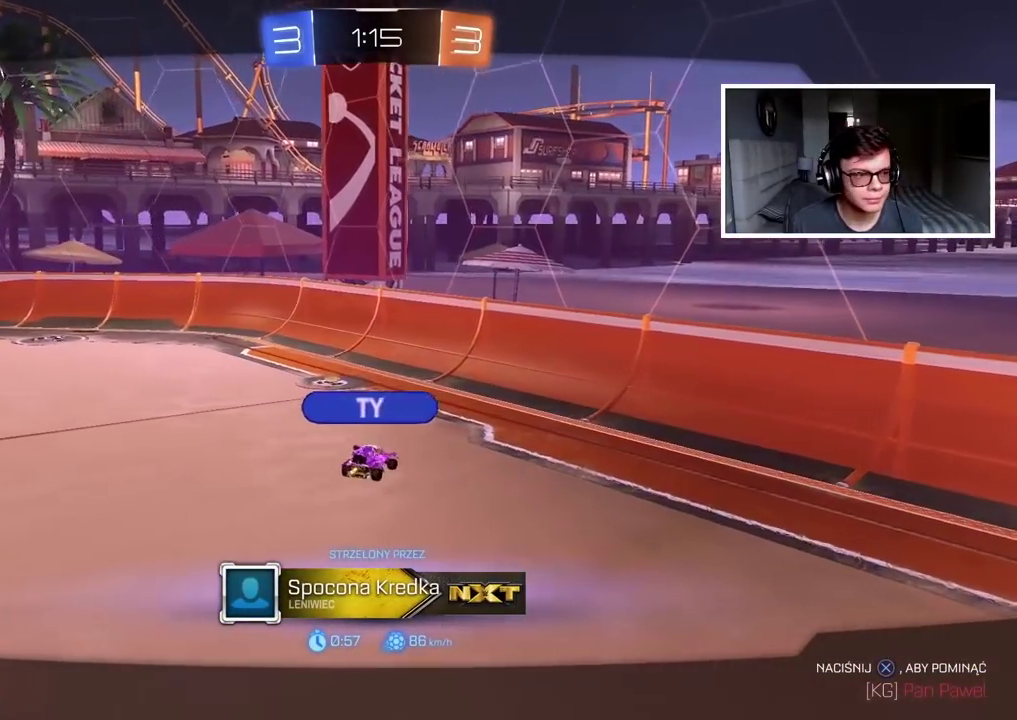
{"buttons": ["CROSS"], "left_stick": "center", "right_stick": "center", "events": [[17, "CROSS", "down"], [133, "CROSS", "up"], [200, "CROSS", "down"], [317, "CROSS", "up"], [383, "CROSS", "down"]]}
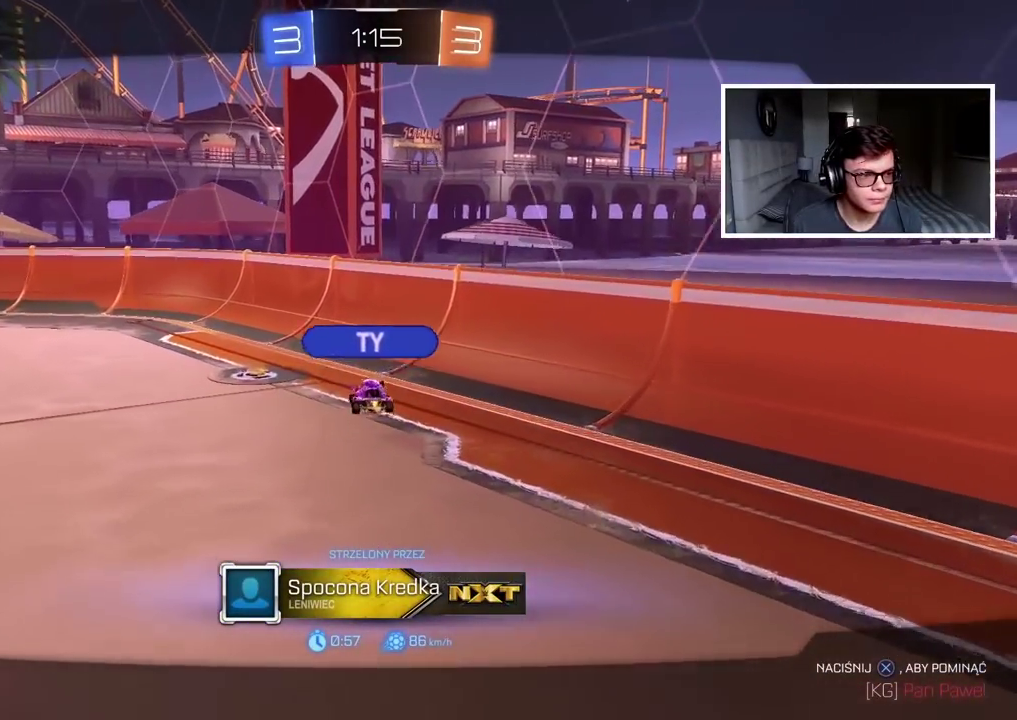
{"buttons": ["CROSS"], "left_stick": "center", "right_stick": "center", "events": [[17, "CROSS", "up"], [117, "CROSS", "down"], [217, "CROSS", "up"], [283, "CROSS", "down"], [400, "CROSS", "up"], [483, "CROSS", "down"]]}
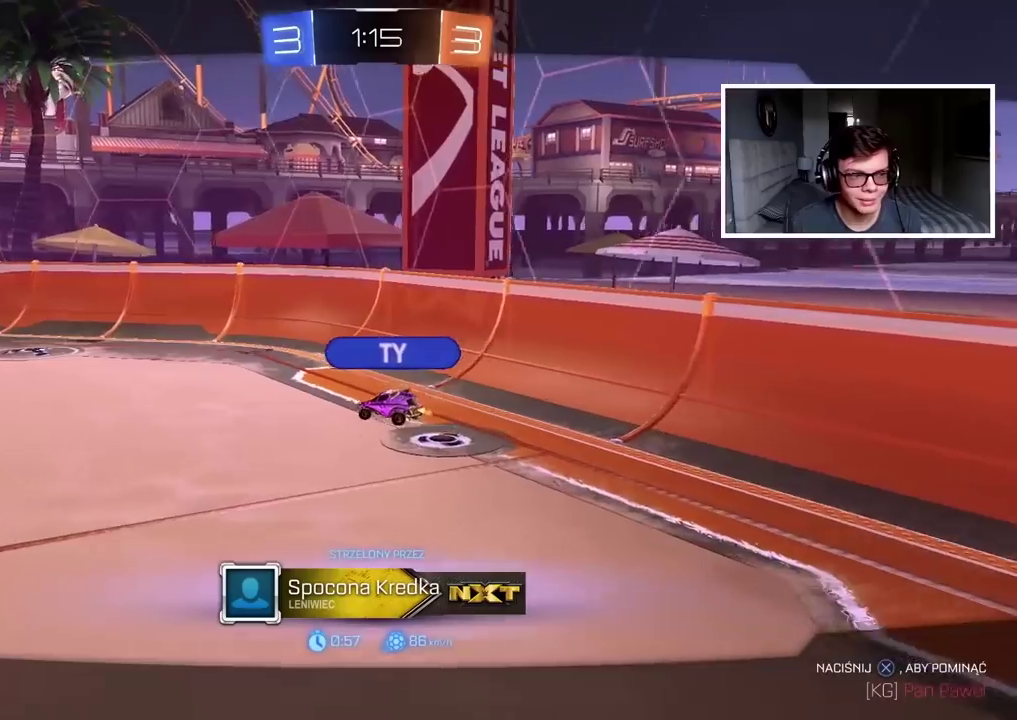
{"buttons": [], "left_stick": "center", "right_stick": "center", "events": [[117, "CROSS", "up"], [183, "CROSS", "down"], [317, "CROSS", "up"], [383, "CROSS", "down"], [500, "CROSS", "up"]]}
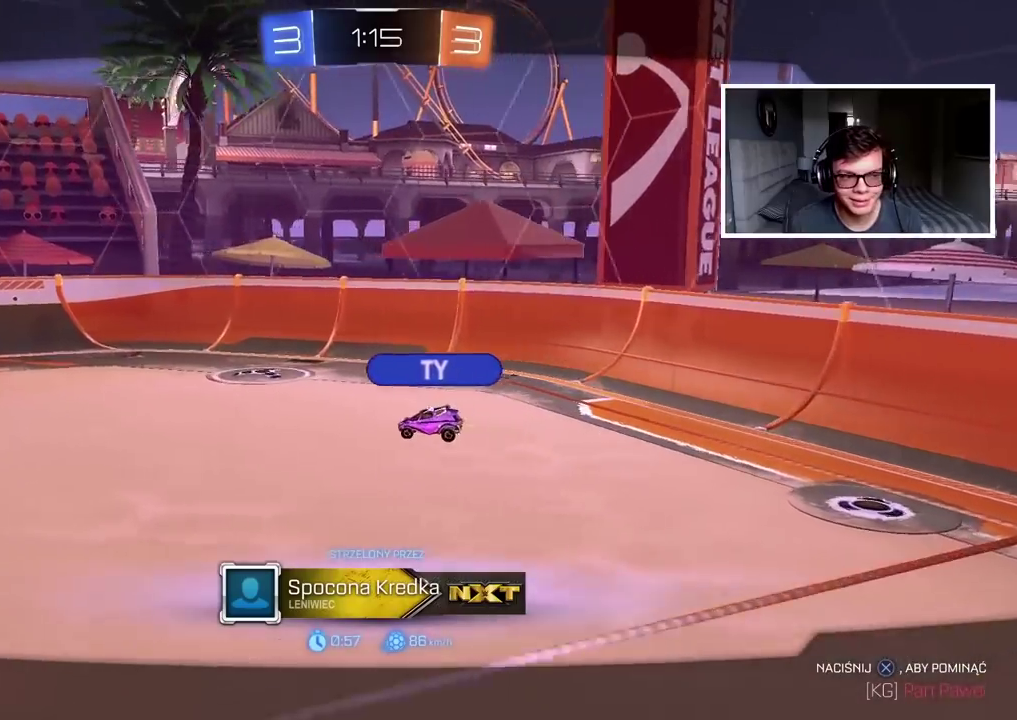
{"buttons": [], "left_stick": "center", "right_stick": "center", "events": []}
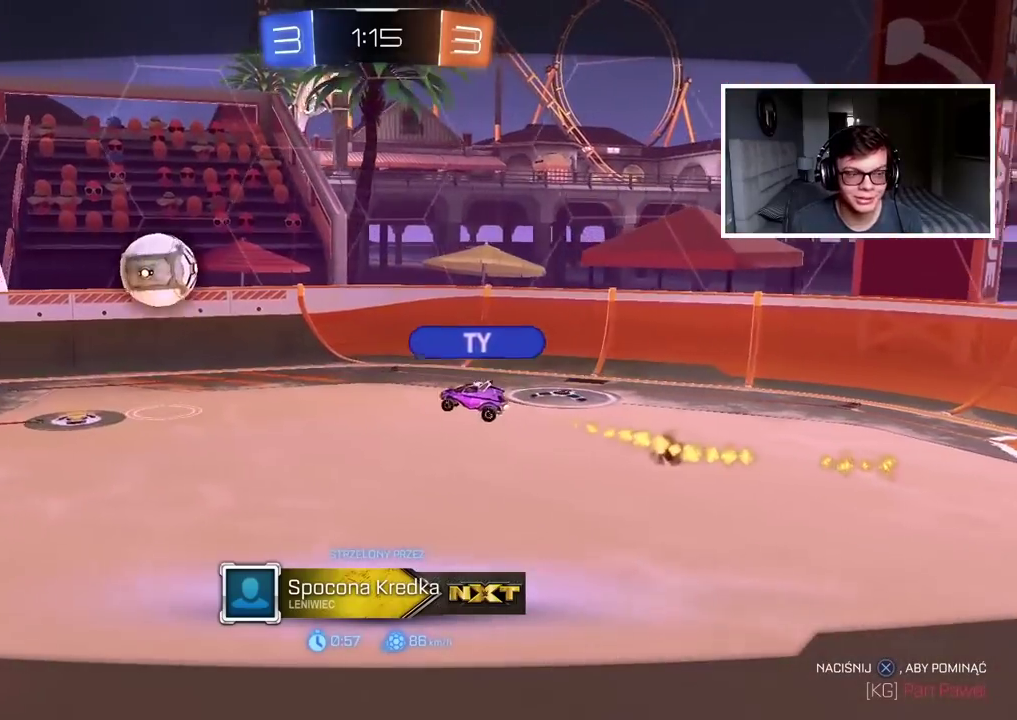
{"buttons": ["CROSS"], "left_stick": "center", "right_stick": "center", "events": [[417, "CROSS", "down"]]}
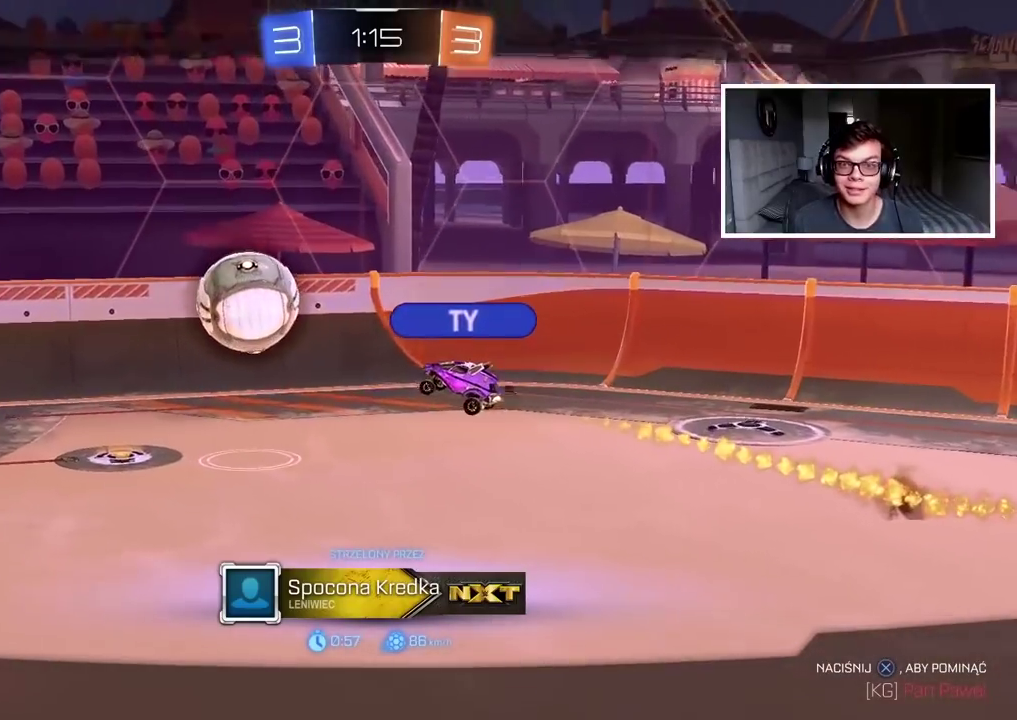
{"buttons": [], "left_stick": "center", "right_stick": "center", "events": [[50, "CROSS", "up"], [117, "CROSS", "down"], [167, "CROSS", "up"]]}
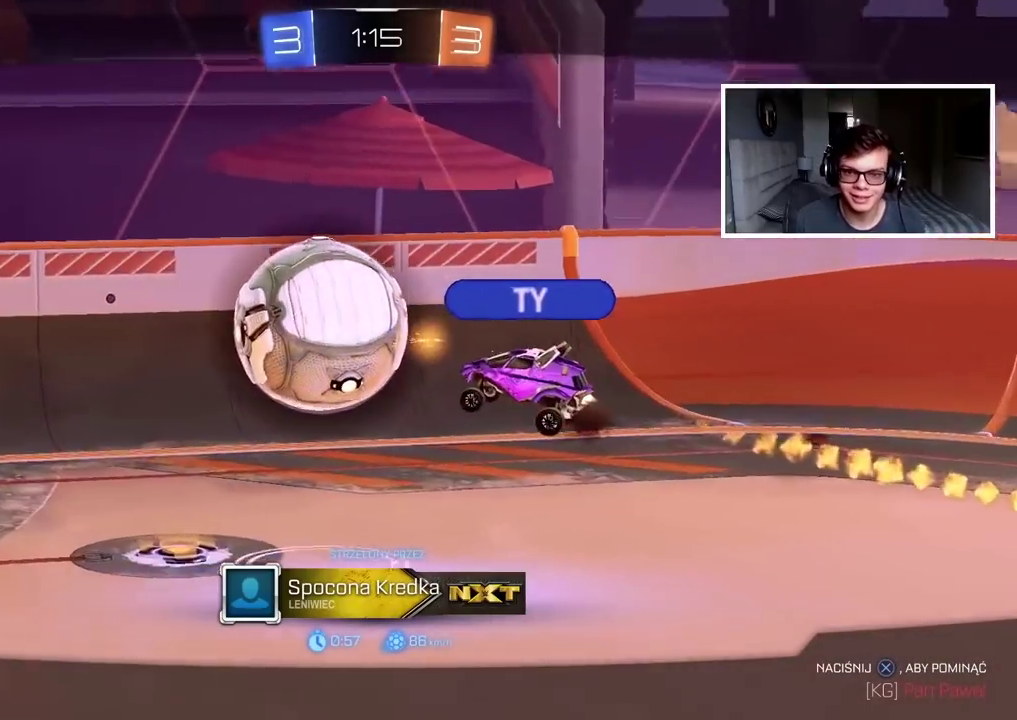
{"buttons": [], "left_stick": "center", "right_stick": "center", "events": []}
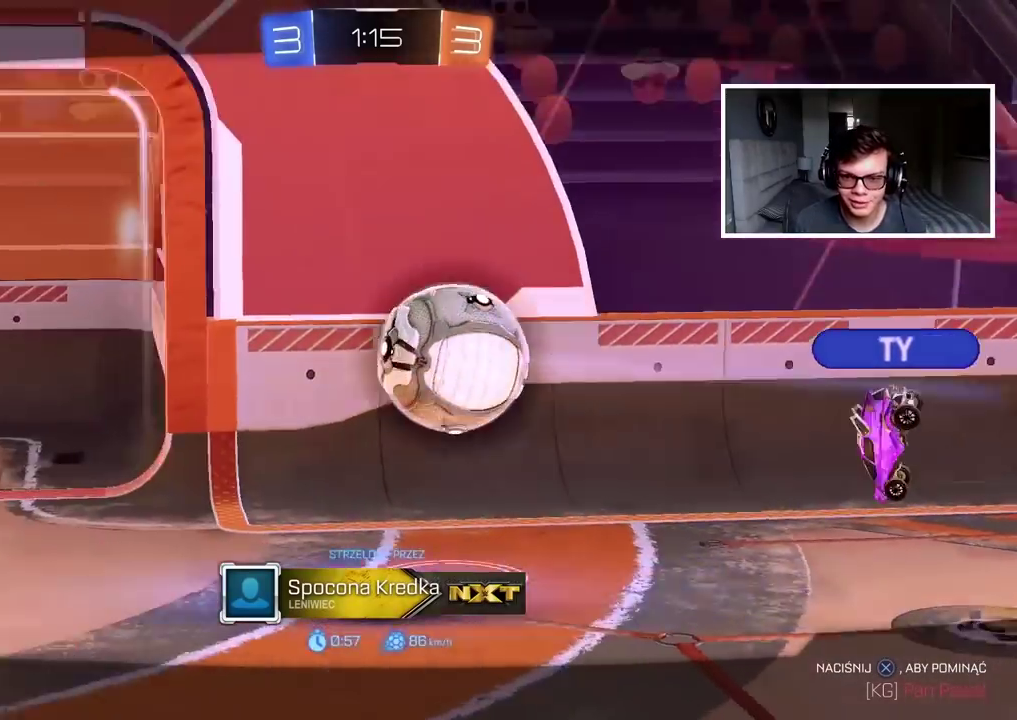
{"buttons": [], "left_stick": "center", "right_stick": "center", "events": []}
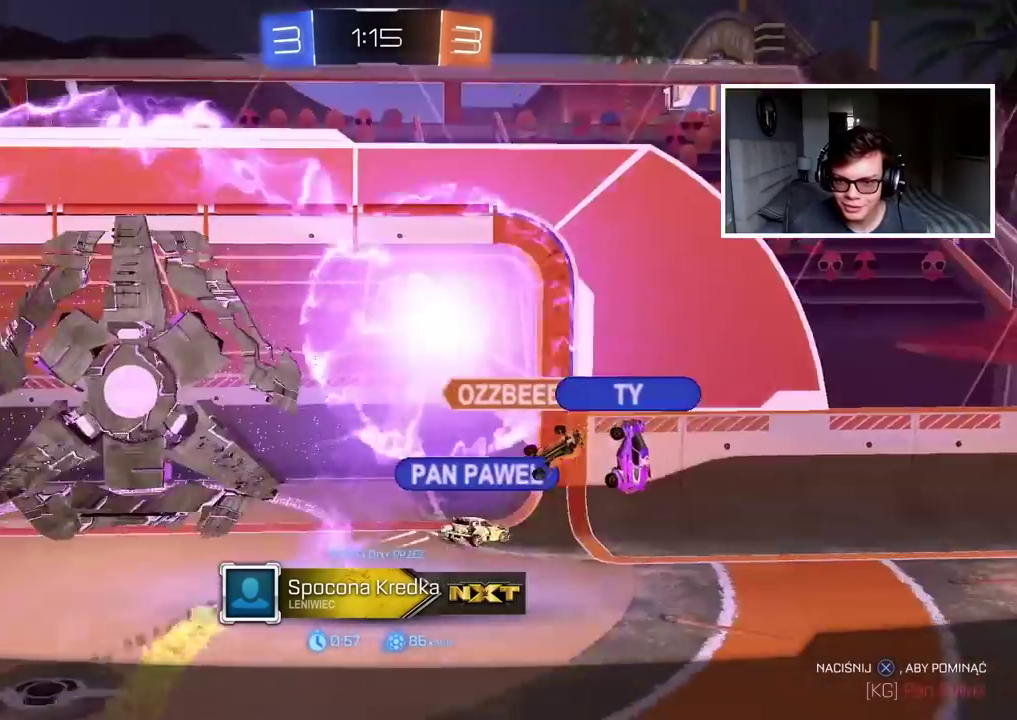
{"buttons": [], "left_stick": "center", "right_stick": "center", "events": []}
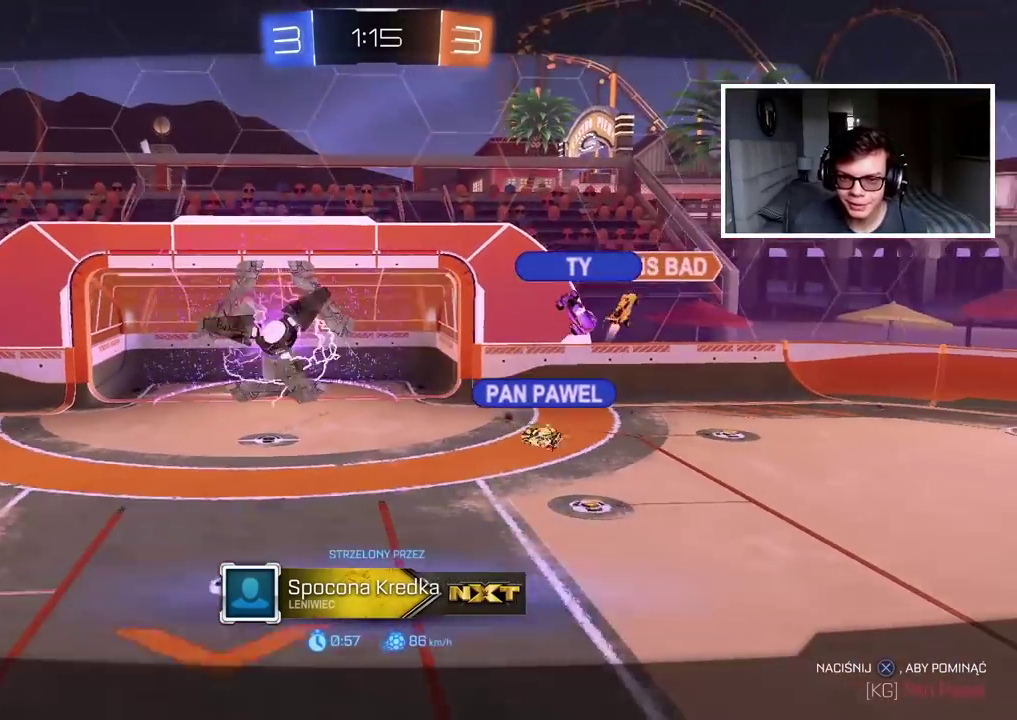
{"buttons": [], "left_stick": "center", "right_stick": "center", "events": []}
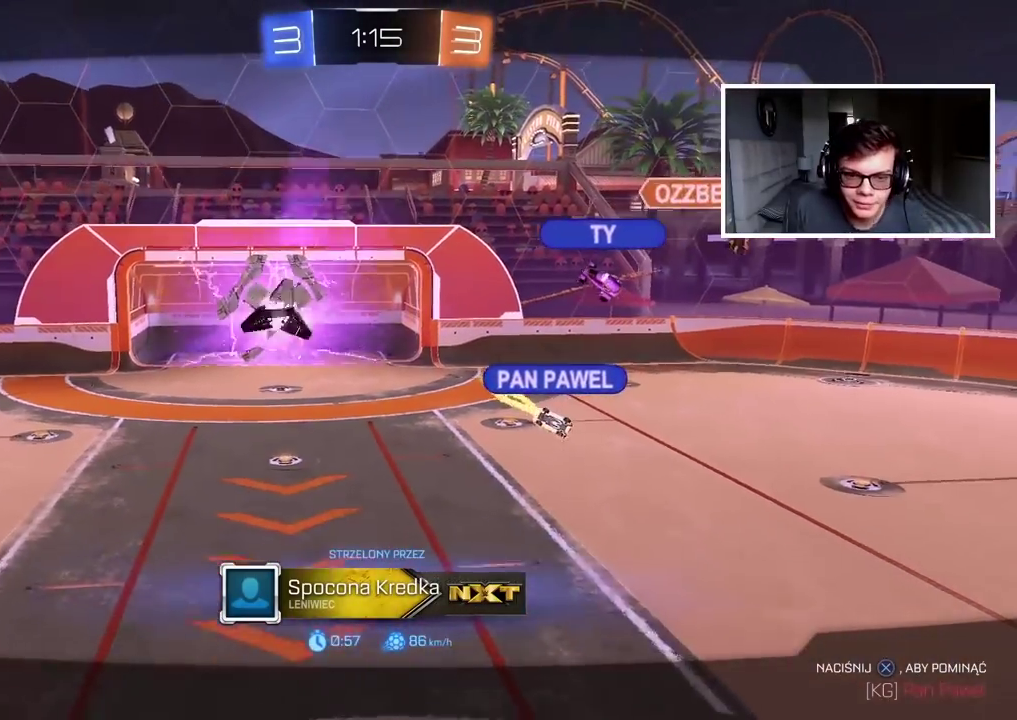
{"buttons": [], "left_stick": "center", "right_stick": "center", "events": []}
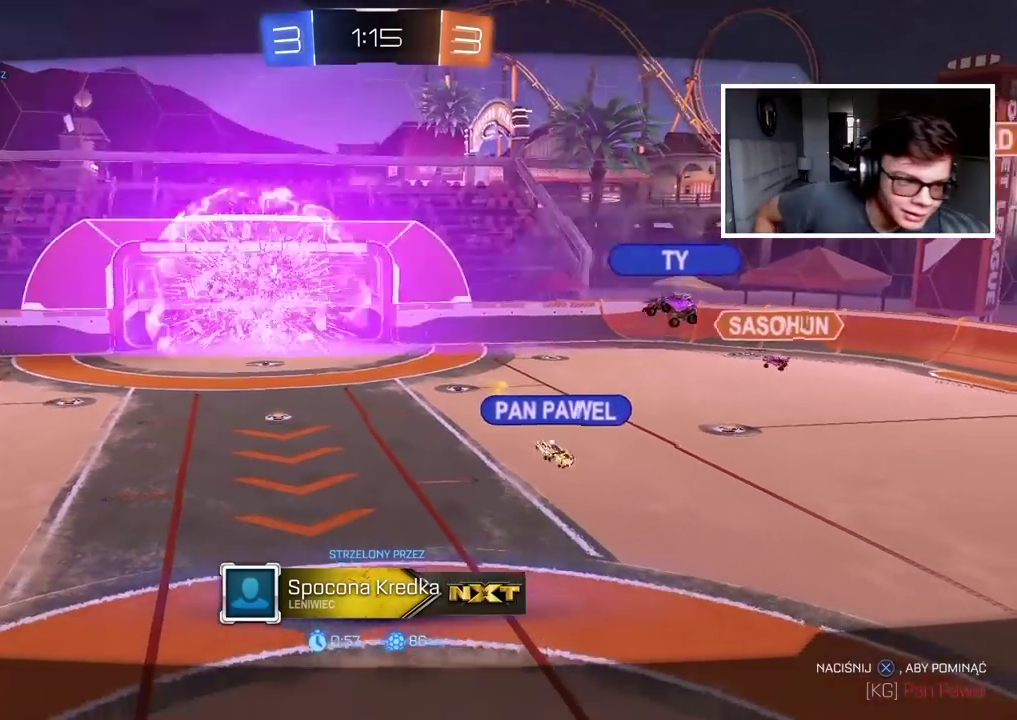
{"buttons": [], "left_stick": "center", "right_stick": "center", "events": []}
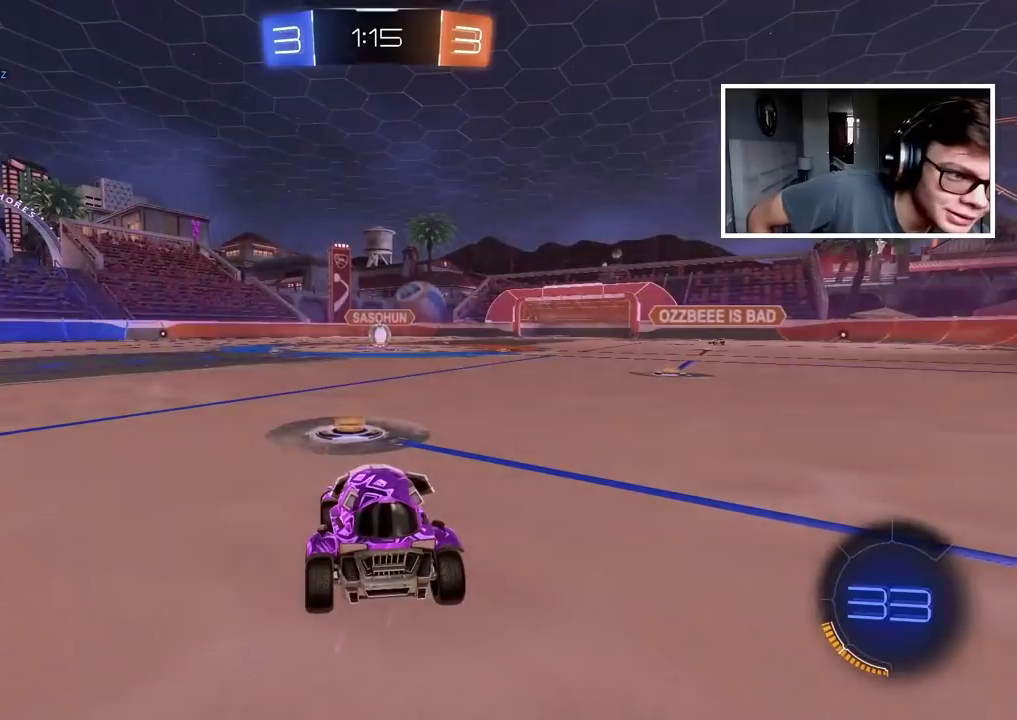
{"buttons": [], "left_stick": "center", "right_stick": "center", "events": []}
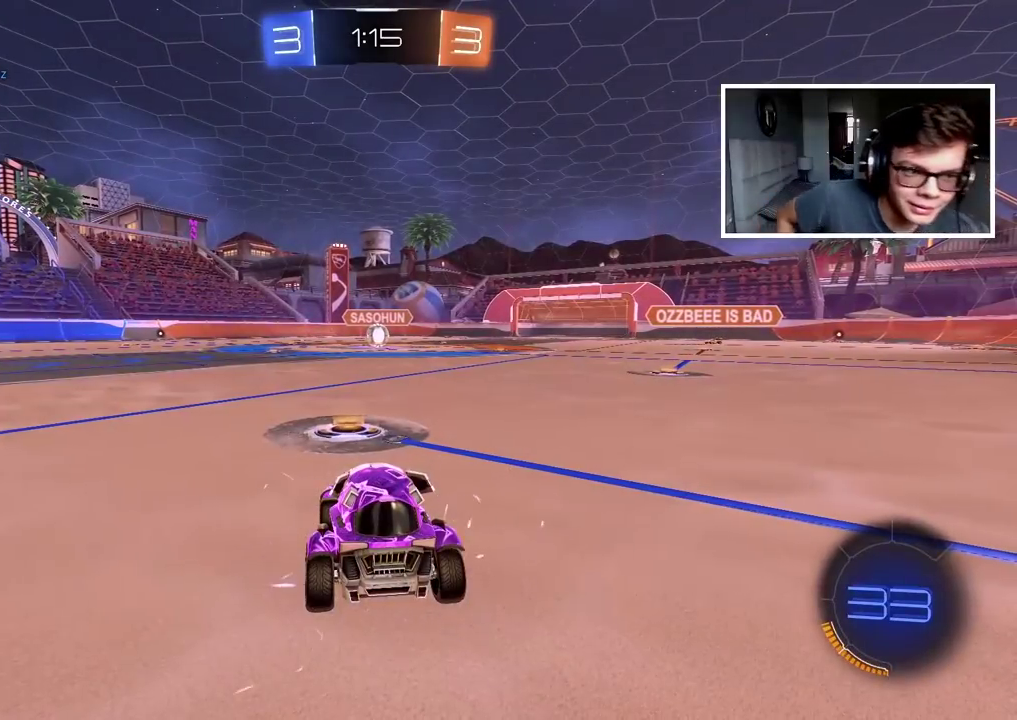
{"buttons": [], "left_stick": "center", "right_stick": "center", "events": []}
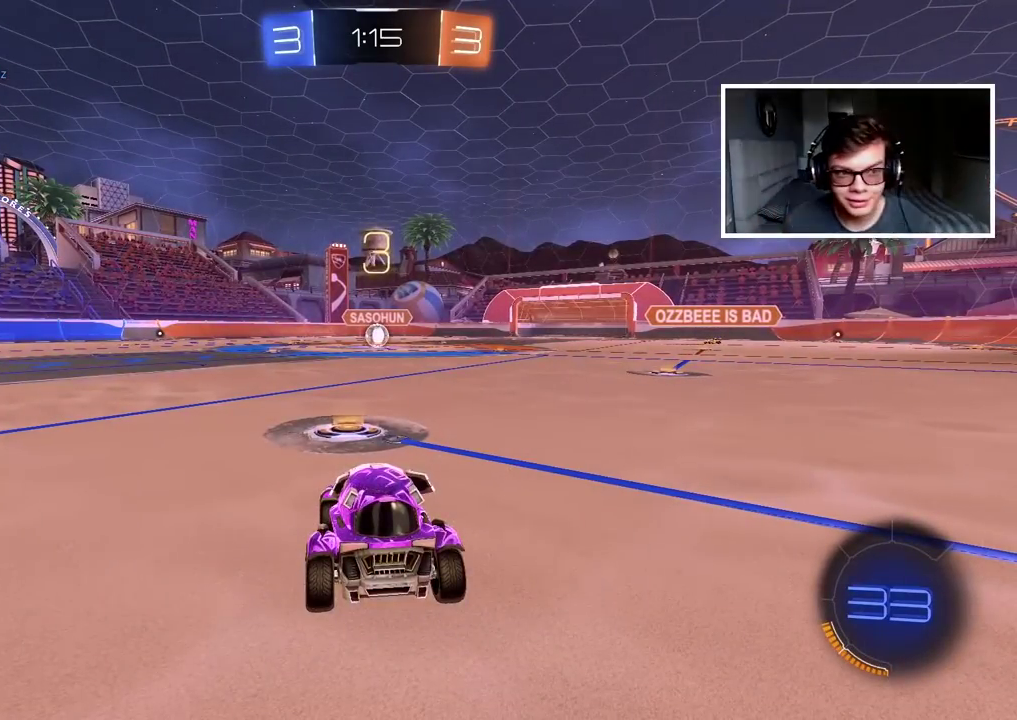
{"buttons": ["TRIANGLE"], "left_stick": "center", "right_stick": "center", "events": [[133, "right_stick", "left"], [233, "right_stick", "center"], [500, "TRIANGLE", "down"]]}
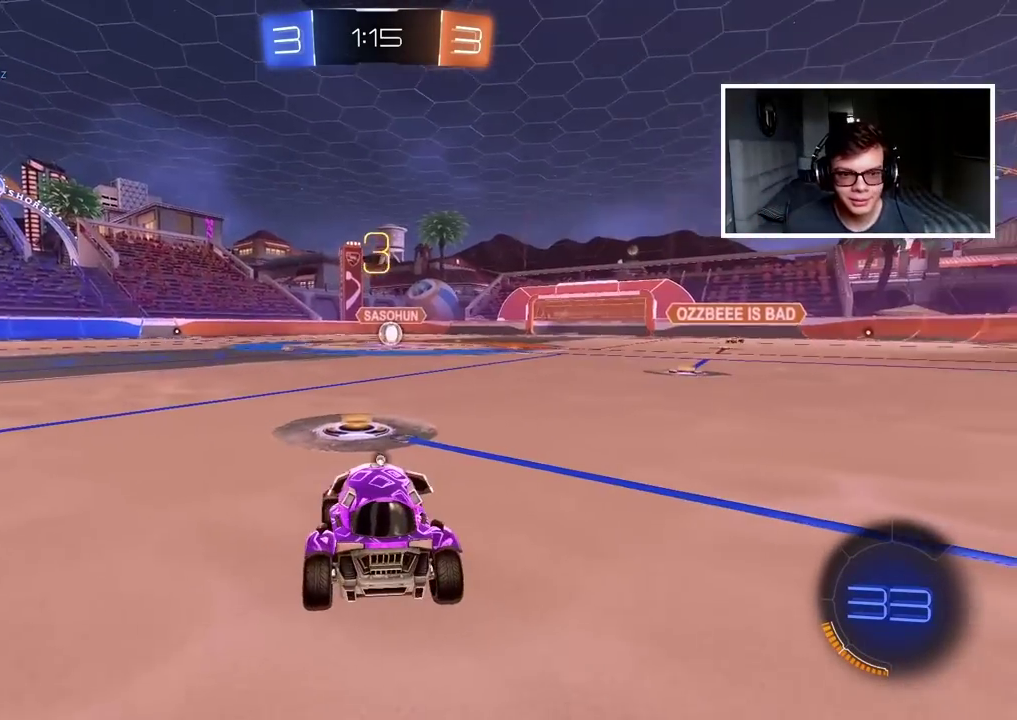
{"buttons": ["DPAD_UP"], "left_stick": "center", "right_stick": "center", "events": [[100, "TRIANGLE", "up"], [233, "TRIANGLE", "down"], [333, "TRIANGLE", "up"], [483, "DPAD_UP", "down"]]}